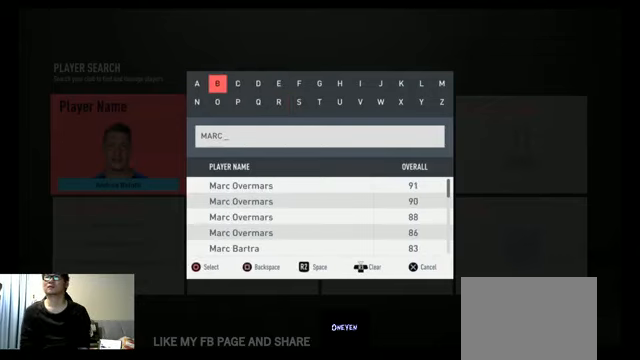
Gameplay with a controller (Xbox layout); each line is a JSON object with the inputs held at the frame after it. "events" lists button and stick changes between this image and that frame as [ms after this image, input, new state], when the widget could be followed in between.
{"buttons": [], "left_stick": "center", "right_stick": "center", "events": [[100, "B", "up"]]}
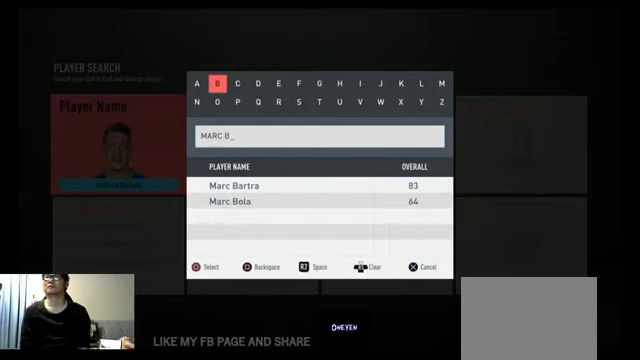
{"buttons": [], "left_stick": "center", "right_stick": "center", "events": [[33, "DPAD_DOWN", "down"], [100, "DPAD_DOWN", "up"]]}
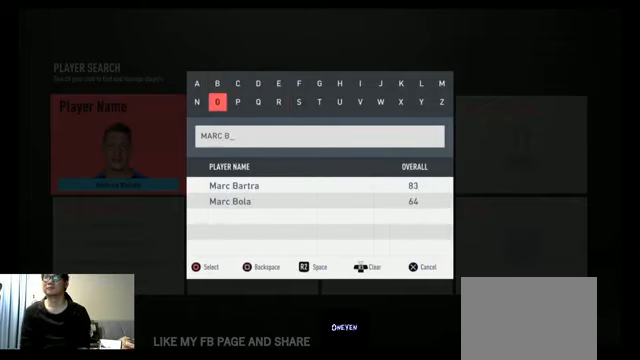
{"buttons": [], "left_stick": "center", "right_stick": "center", "events": [[200, "DPAD_DOWN", "down"], [266, "DPAD_DOWN", "up"]]}
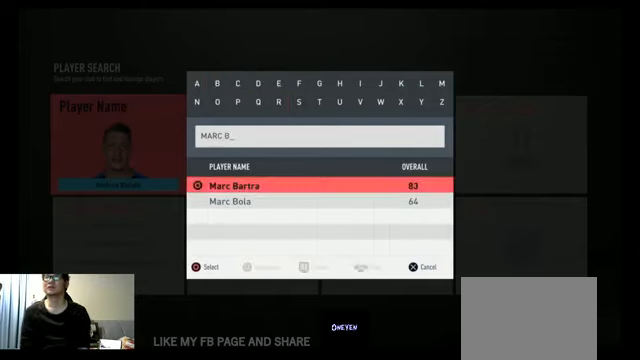
{"buttons": [], "left_stick": "center", "right_stick": "center", "events": [[167, "B", "down"], [400, "B", "up"]]}
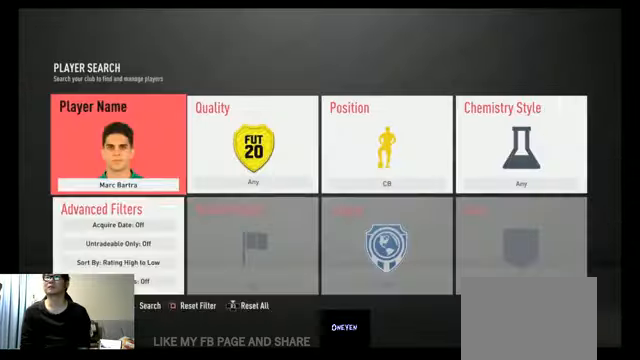
{"buttons": [], "left_stick": "center", "right_stick": "center", "events": []}
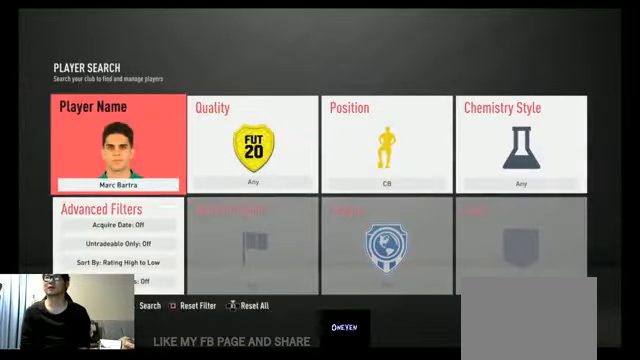
{"buttons": [], "left_stick": "center", "right_stick": "center", "events": [[200, "Y", "down"], [300, "Y", "up"]]}
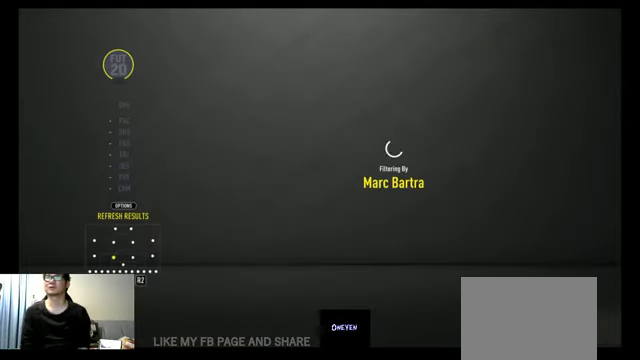
{"buttons": [], "left_stick": "center", "right_stick": "center", "events": []}
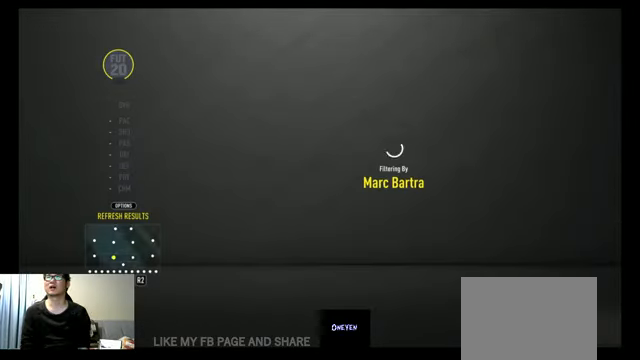
{"buttons": [], "left_stick": "center", "right_stick": "center", "events": []}
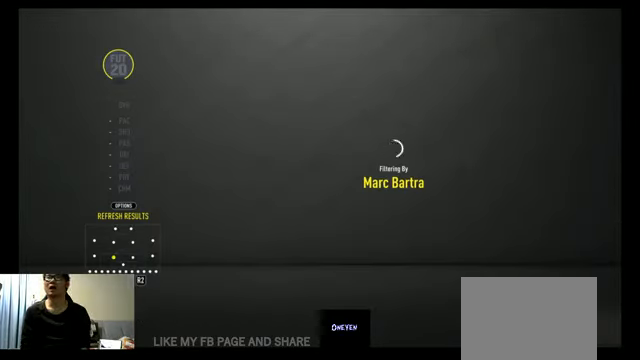
{"buttons": [], "left_stick": "center", "right_stick": "center", "events": []}
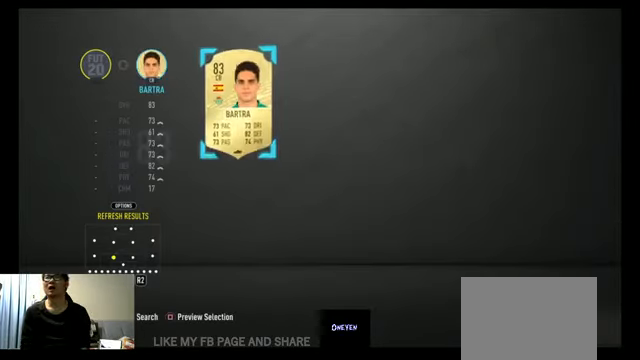
{"buttons": [], "left_stick": "center", "right_stick": "center", "events": [[134, "B", "down"], [234, "B", "up"]]}
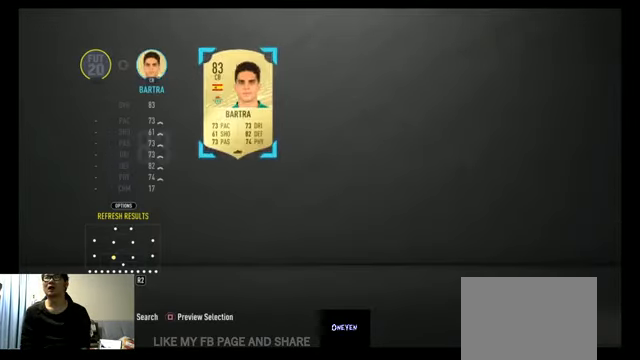
{"buttons": [], "left_stick": "center", "right_stick": "center", "events": []}
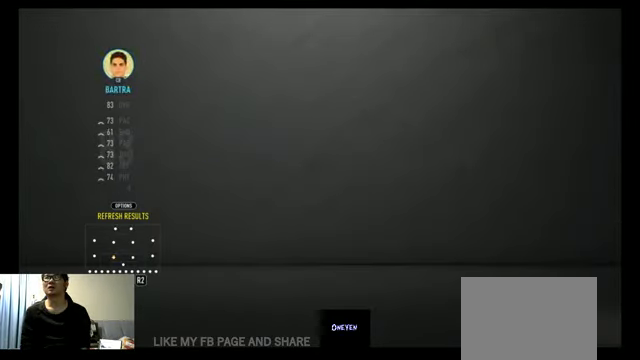
{"buttons": [], "left_stick": "center", "right_stick": "center", "events": []}
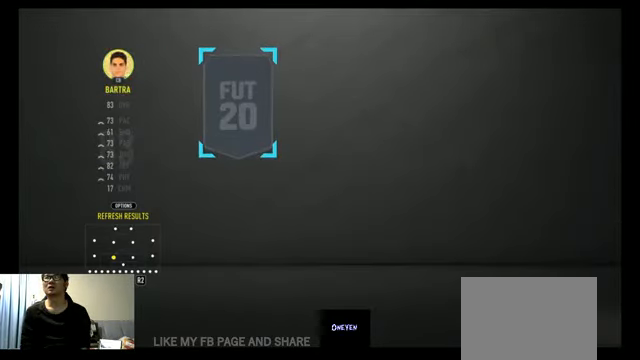
{"buttons": [], "left_stick": "center", "right_stick": "center", "events": [[34, "L2", "down"], [234, "L2", "up"]]}
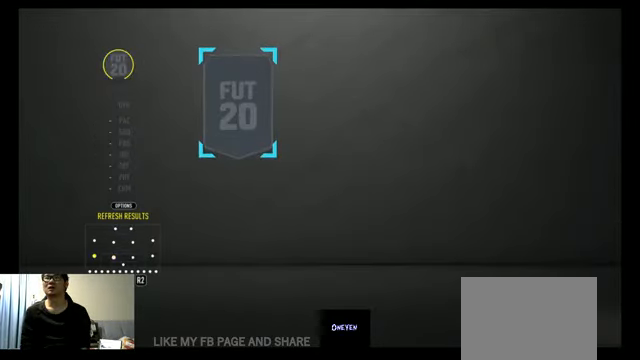
{"buttons": [], "left_stick": "center", "right_stick": "center", "events": []}
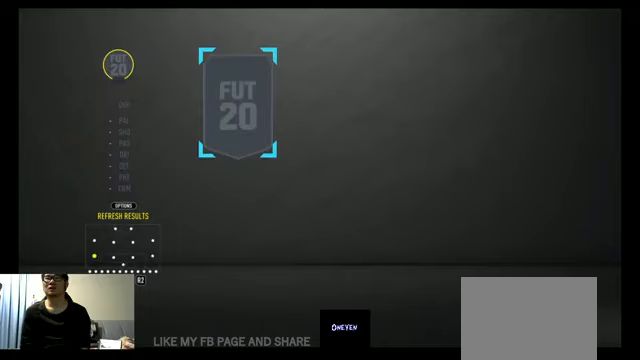
{"buttons": [], "left_stick": "center", "right_stick": "center", "events": [[100, "Y", "down"], [233, "Y", "up"]]}
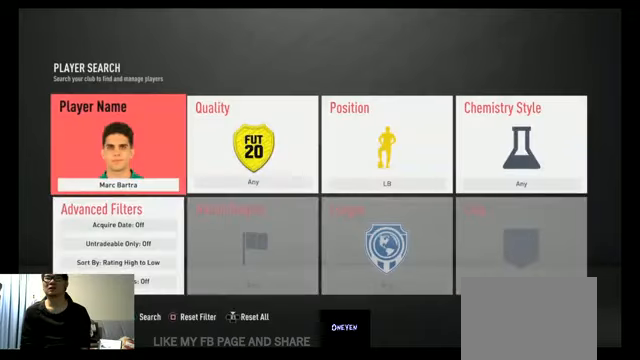
{"buttons": [], "left_stick": "center", "right_stick": "center", "events": []}
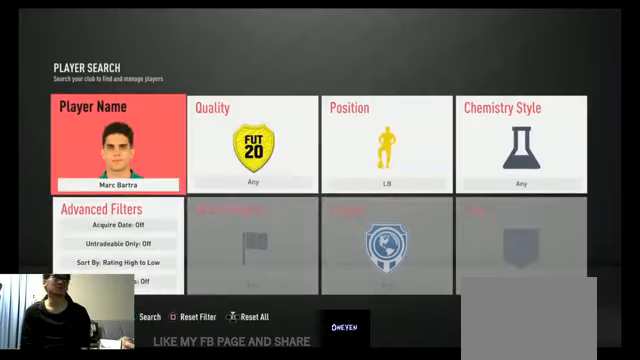
{"buttons": [], "left_stick": "center", "right_stick": "center", "events": []}
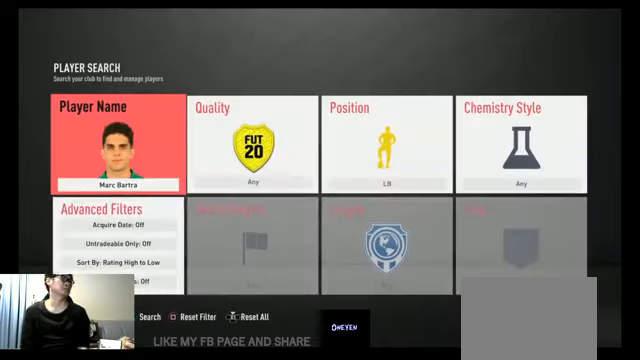
{"buttons": [], "left_stick": "center", "right_stick": "center", "events": [[67, "B", "down"], [167, "B", "up"]]}
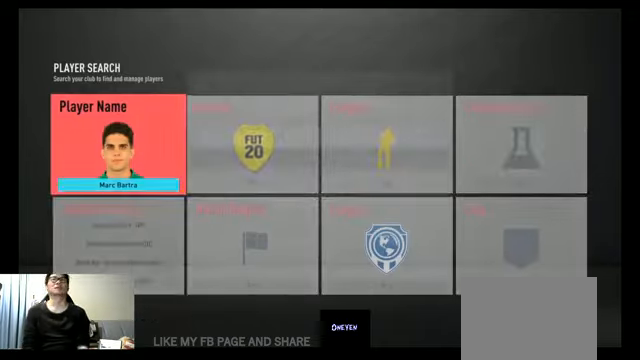
{"buttons": [], "left_stick": "center", "right_stick": "center", "events": []}
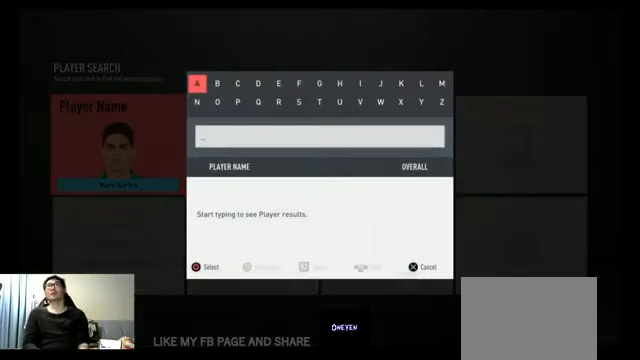
{"buttons": ["DPAD_RIGHT"], "left_stick": "center", "right_stick": "center", "events": [[267, "DPAD_RIGHT", "down"], [367, "DPAD_RIGHT", "up"], [433, "DPAD_RIGHT", "down"]]}
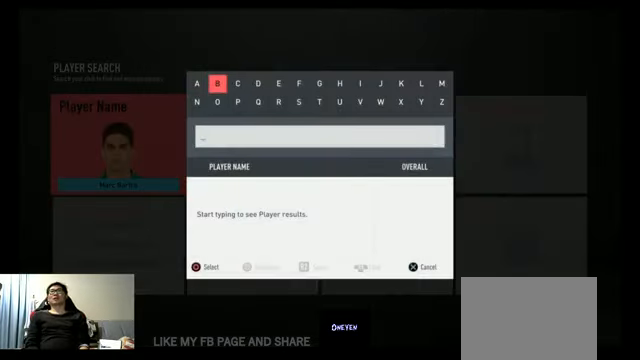
{"buttons": ["DPAD_RIGHT"], "left_stick": "center", "right_stick": "center", "events": [[33, "DPAD_RIGHT", "up"], [100, "DPAD_RIGHT", "down"], [200, "DPAD_RIGHT", "up"], [300, "DPAD_RIGHT", "down"], [367, "DPAD_RIGHT", "up"], [467, "DPAD_RIGHT", "down"]]}
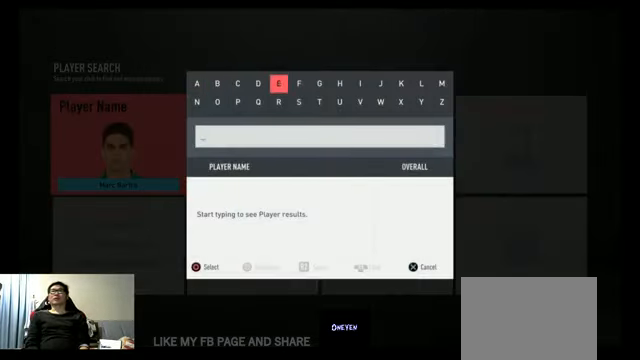
{"buttons": ["DPAD_DOWN"], "left_stick": "center", "right_stick": "center", "events": [[67, "DPAD_RIGHT", "up"], [167, "DPAD_RIGHT", "down"], [267, "DPAD_RIGHT", "up"], [433, "DPAD_DOWN", "down"]]}
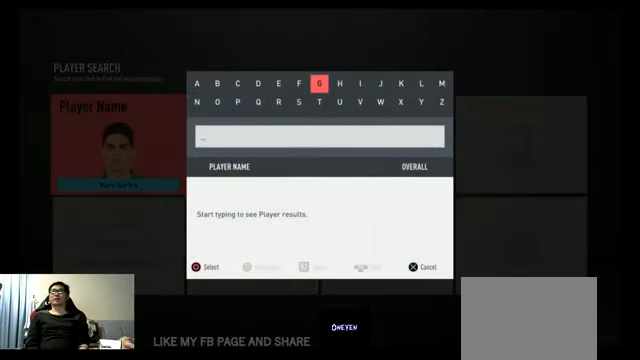
{"buttons": [], "left_stick": "center", "right_stick": "center", "events": [[33, "DPAD_DOWN", "up"], [167, "B", "down"], [300, "B", "up"], [400, "DPAD_LEFT", "down"], [500, "DPAD_LEFT", "up"]]}
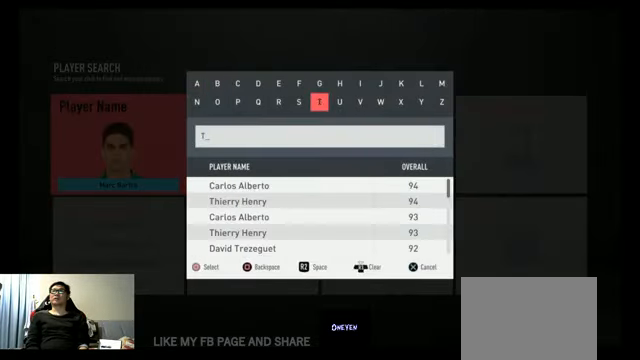
{"buttons": [], "left_stick": "center", "right_stick": "center", "events": [[100, "DPAD_LEFT", "down"], [167, "DPAD_LEFT", "up"], [267, "DPAD_LEFT", "down"], [300, "DPAD_LEFT", "up"]]}
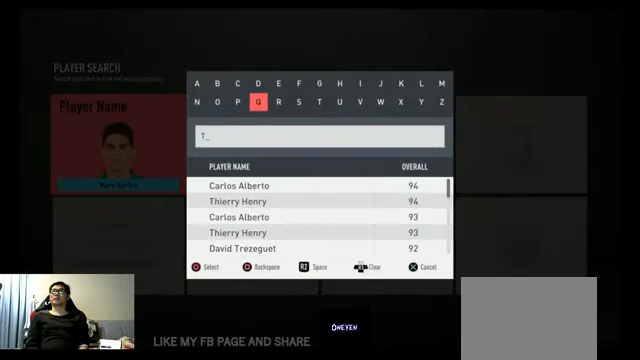
{"buttons": [], "left_stick": "center", "right_stick": "center", "events": [[67, "DPAD_LEFT", "down"], [133, "DPAD_LEFT", "up"], [233, "DPAD_LEFT", "down"], [333, "DPAD_LEFT", "up"], [433, "DPAD_LEFT", "down"], [500, "DPAD_LEFT", "up"]]}
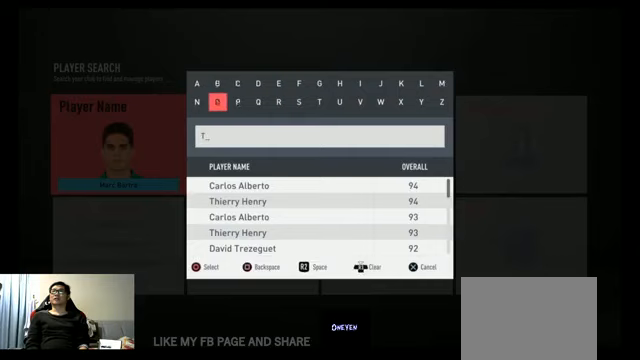
{"buttons": [], "left_stick": "center", "right_stick": "center", "events": [[266, "DPAD_UP", "down"], [333, "DPAD_UP", "up"]]}
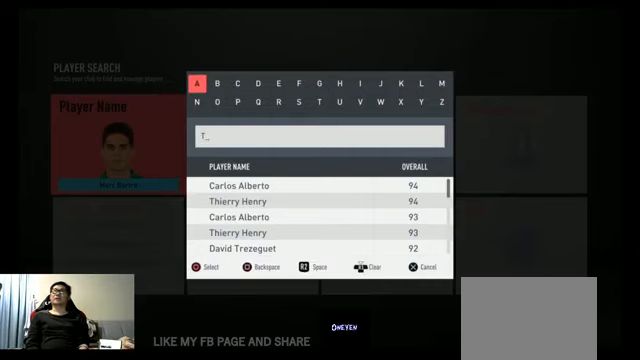
{"buttons": [], "left_stick": "center", "right_stick": "center", "events": [[33, "B", "down"], [166, "B", "up"], [200, "DPAD_RIGHT", "down"], [300, "DPAD_RIGHT", "up"], [366, "DPAD_RIGHT", "down"], [466, "DPAD_RIGHT", "up"]]}